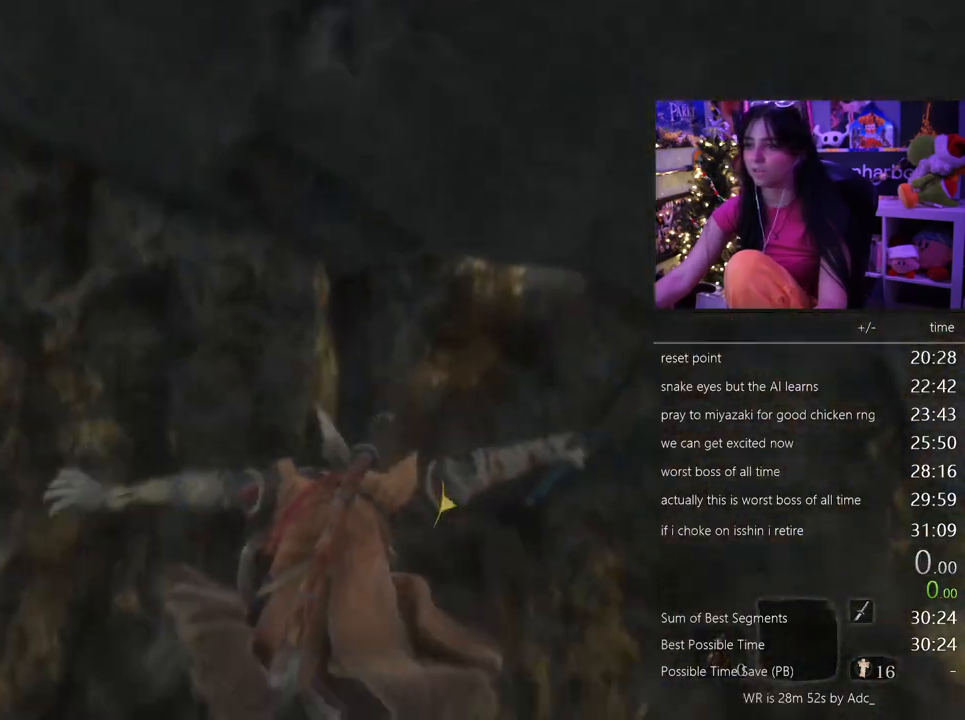
Gameplay with keyboard and mouse; each line is a JSON object with the keys and mouse buttons held at the frame after it. "events" lists presses ("down") and releases ("up") of "1", "2", "3", "4", "5", "a", "alt", "c", "caps_lock", "ctrl", "d", "e", "f", "g", "q", "r", "s", "shift", "space", "t", "tab", "v", "w", "x", "z", "mouse_left", "mouse_wheel" and "mouse_right" between this image and that frame as [ms after this image, input, new state], when the widget could be followed in between. "mouse_left", "mouse_wheel", "mouse_right" = the "left", "wheel", "right" buttons of the "mouse" list. No other keys are recorded. "wheel" means that the mouse wheel is clicked or scrolled. Not read: mouse_move.
{"keys": ["shift", "w"], "mouse": [], "events": []}
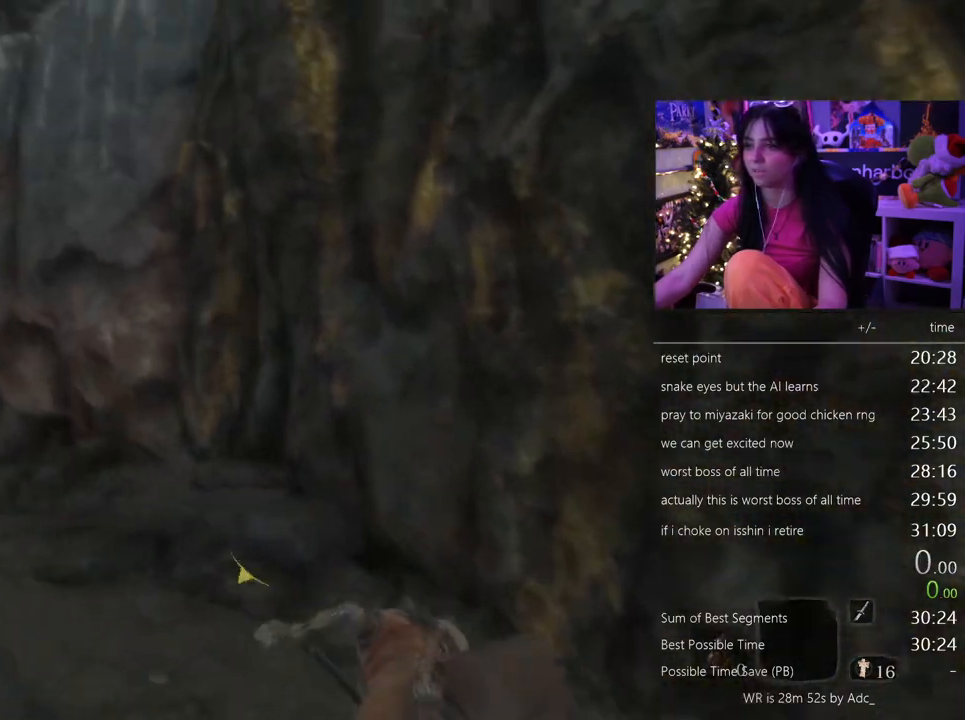
{"keys": ["shift", "w"], "mouse": [], "events": [[383, "space", "down"], [483, "space", "up"]]}
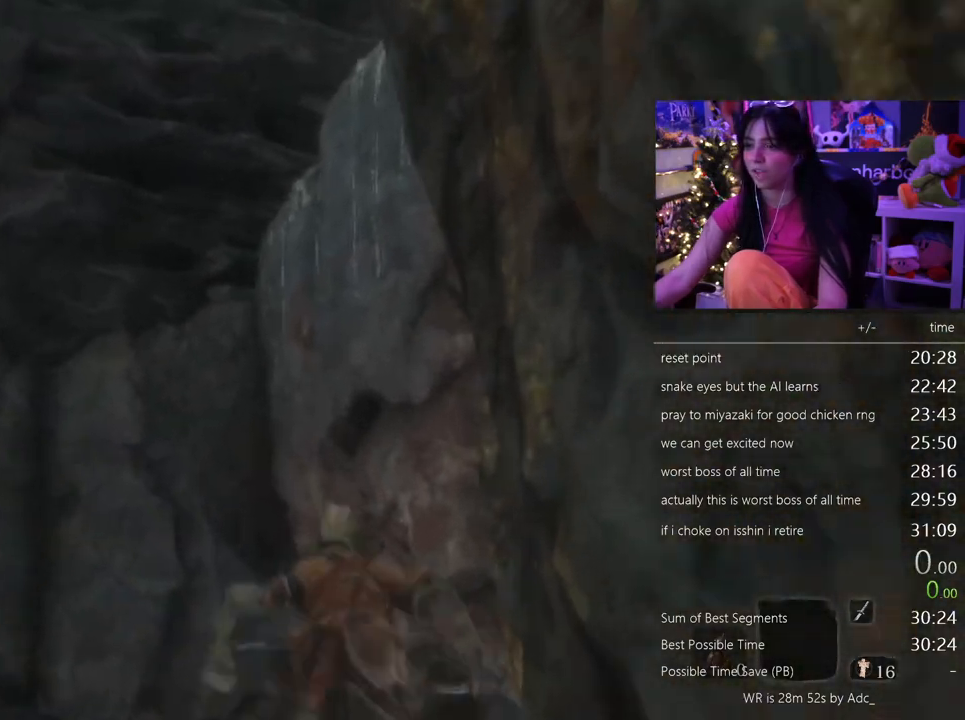
{"keys": ["w"], "mouse": [], "events": [[317, "space", "down"], [350, "shift", "up"], [350, "space", "up"]]}
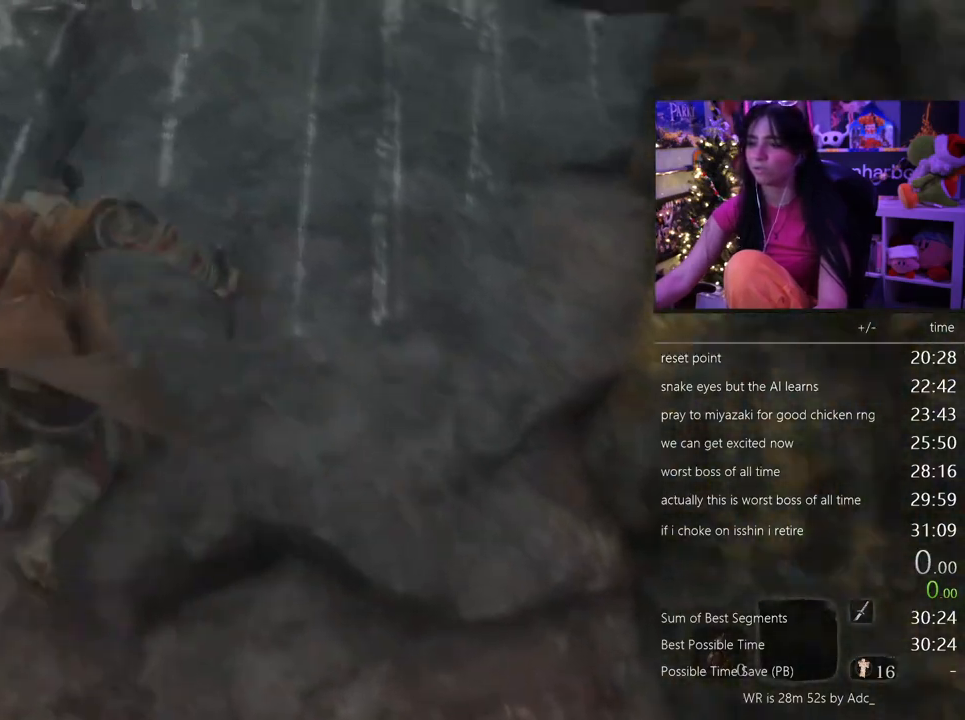
{"keys": ["w"], "mouse": [], "events": []}
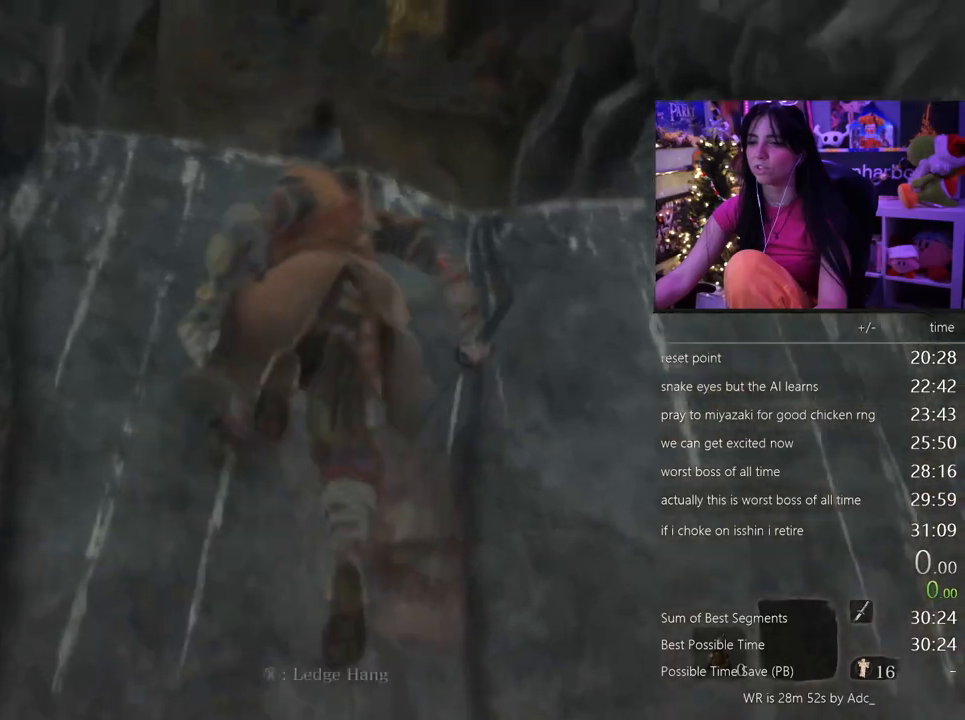
{"keys": ["w"], "mouse": [], "events": [[150, "e", "down"], [250, "e", "up"], [300, "e", "down"], [350, "e", "up"], [433, "e", "down"], [483, "e", "up"]]}
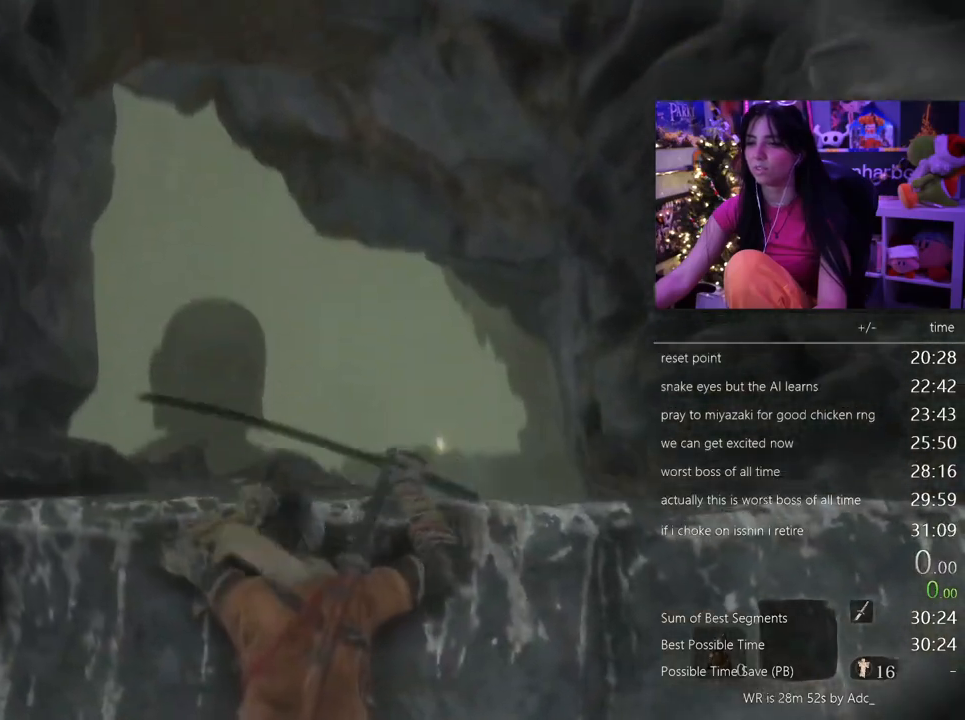
{"keys": ["shift", "w"], "mouse": [], "events": [[83, "e", "down"], [167, "e", "up"], [317, "shift", "down"]]}
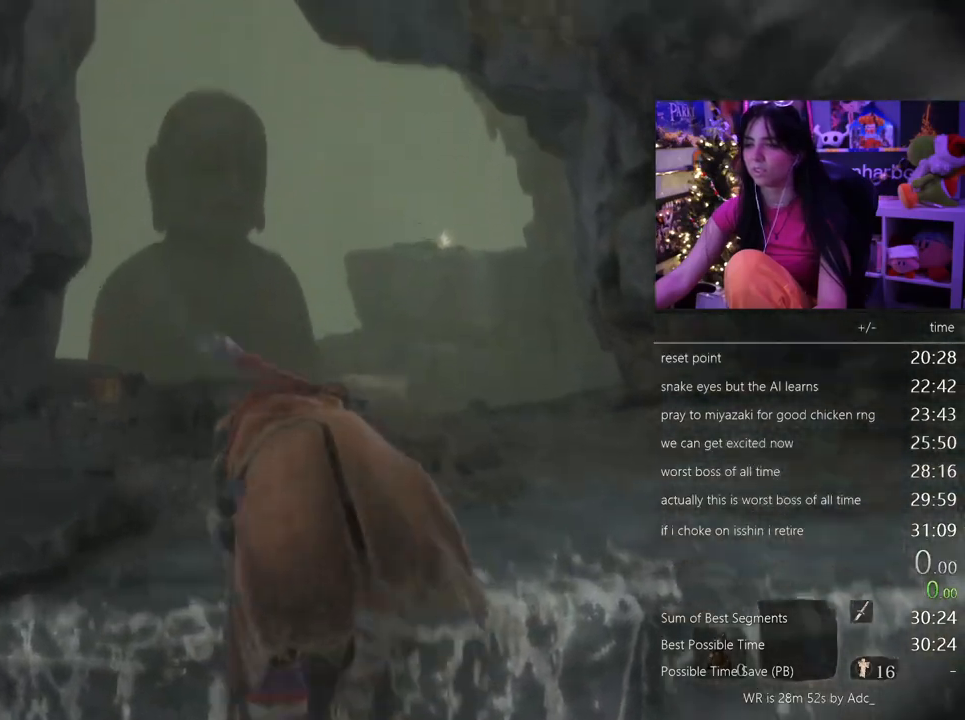
{"keys": ["shift", "w"], "mouse": [], "events": []}
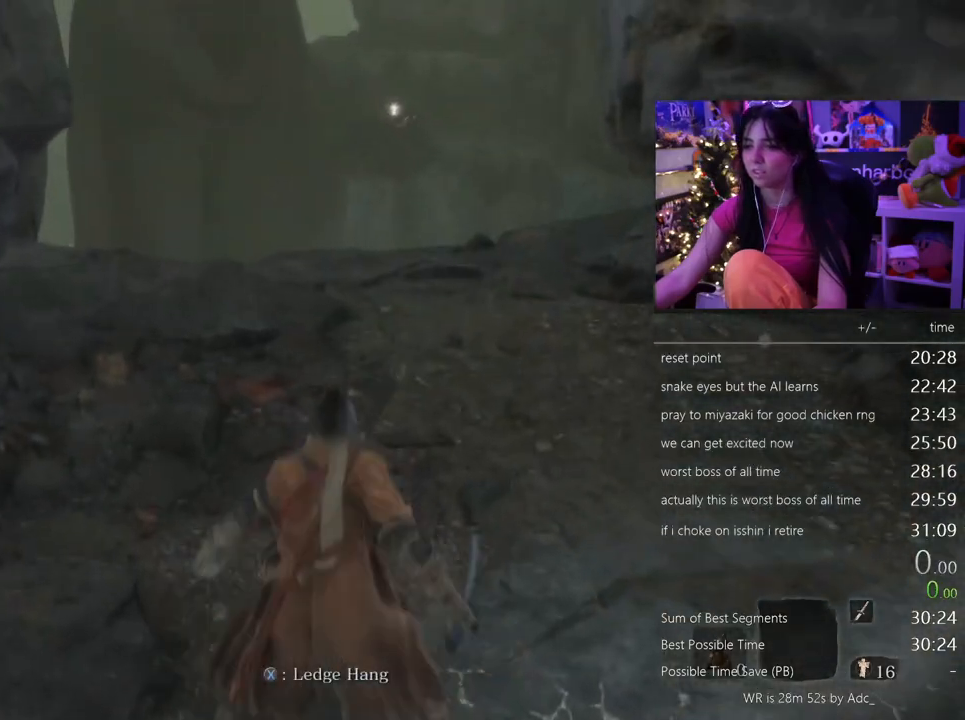
{"keys": ["shift", "w"], "mouse": [], "events": []}
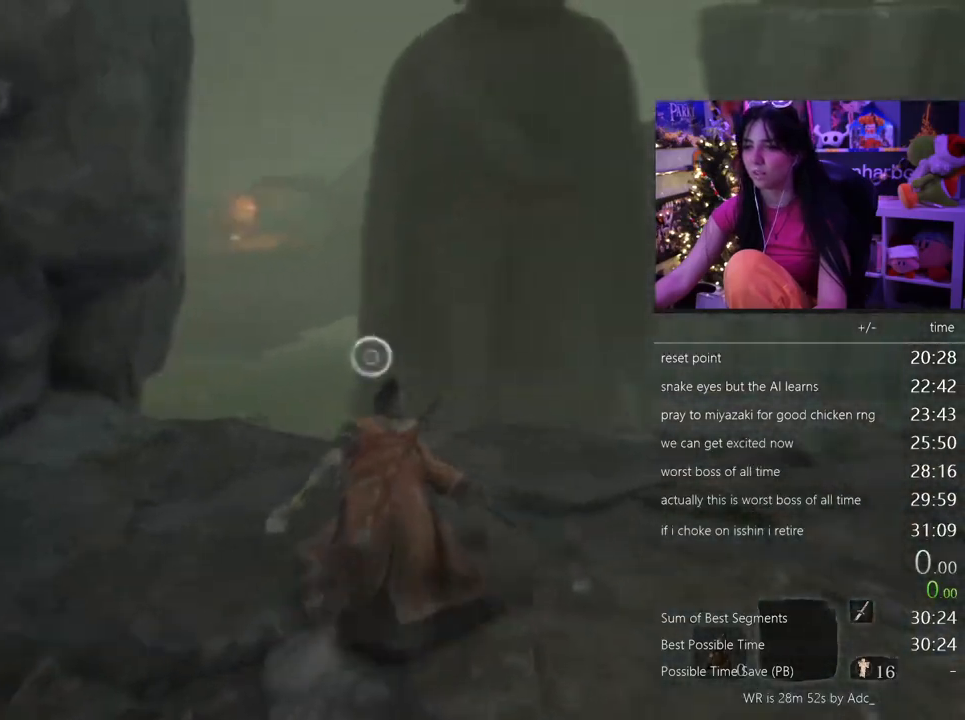
{"keys": ["shift", "w"], "mouse": [], "events": [[217, "space", "down"], [267, "space", "up"]]}
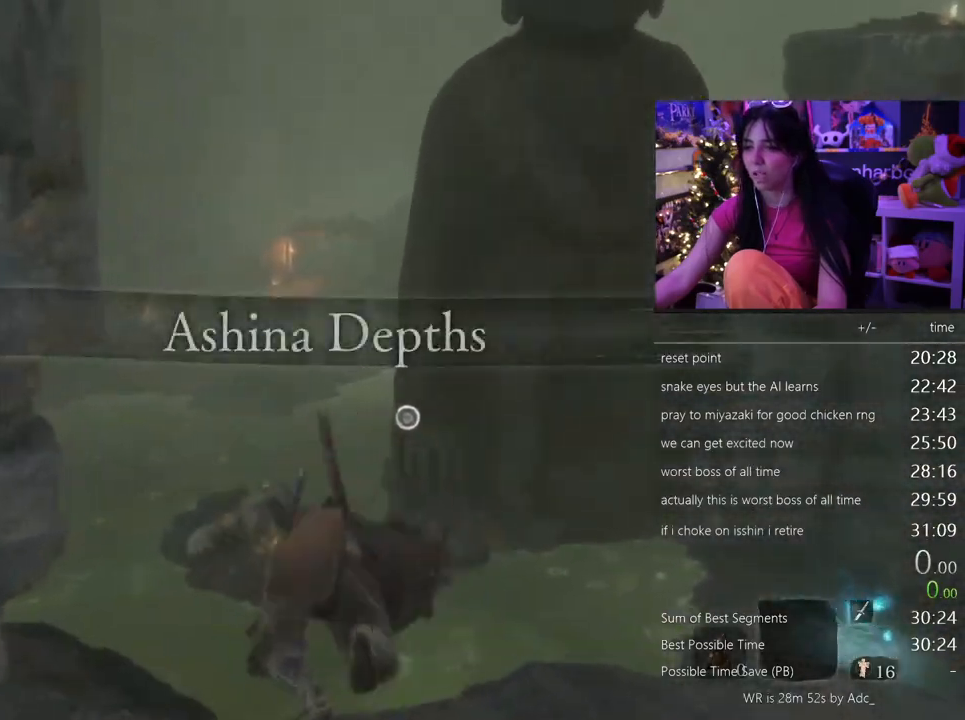
{"keys": ["w"], "mouse": [], "events": [[233, "shift", "up"]]}
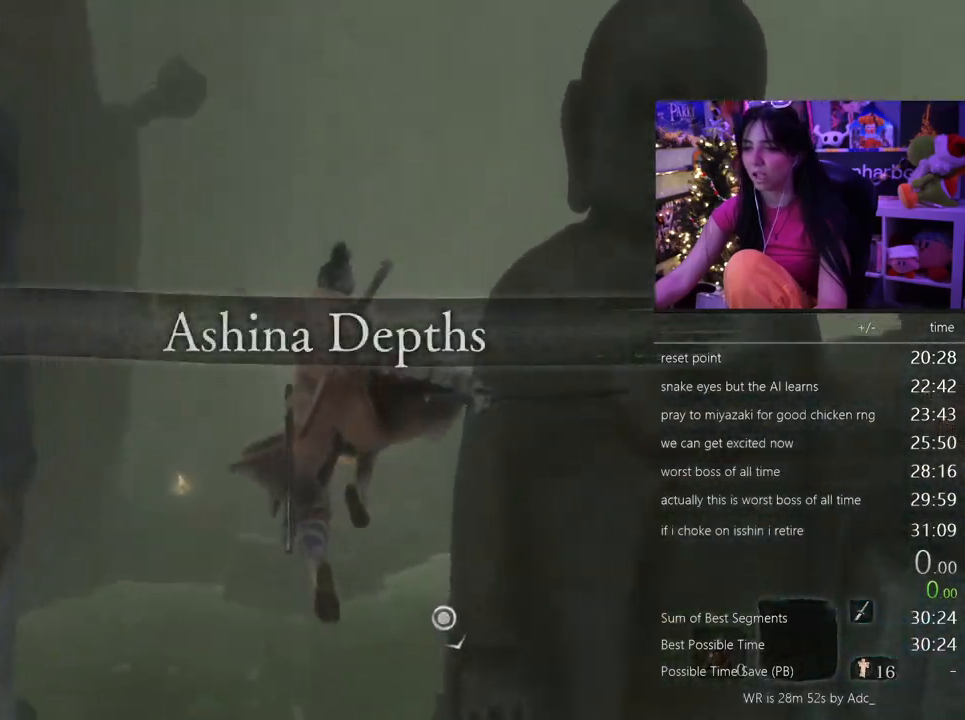
{"keys": ["w"], "mouse": [], "events": [[300, "f", "down"], [383, "f", "up"]]}
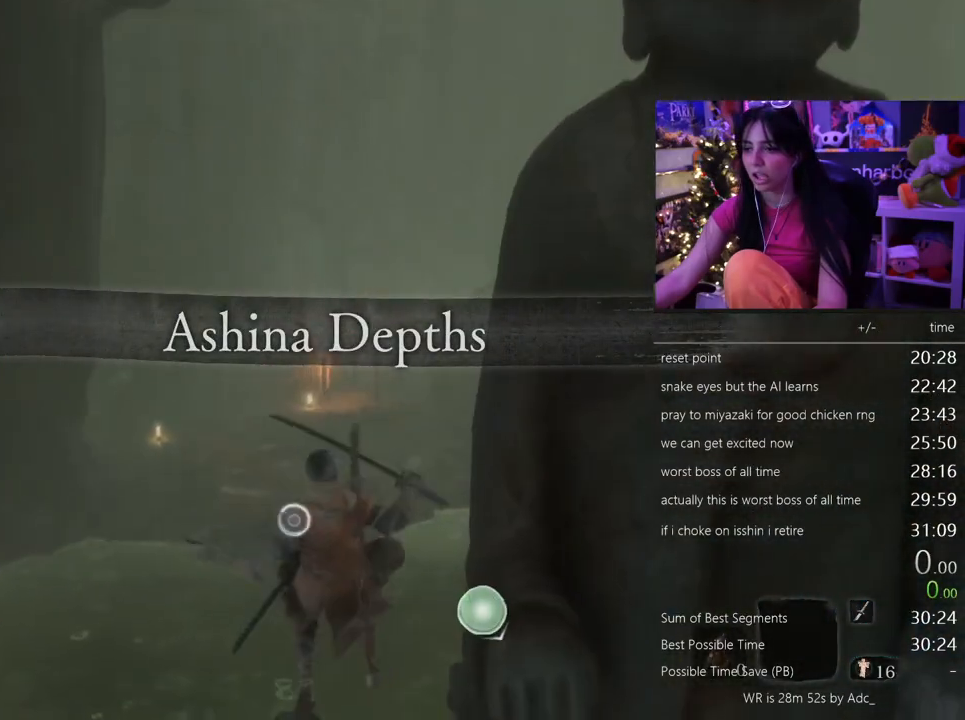
{"keys": [], "mouse": [], "events": [[217, "w", "up"]]}
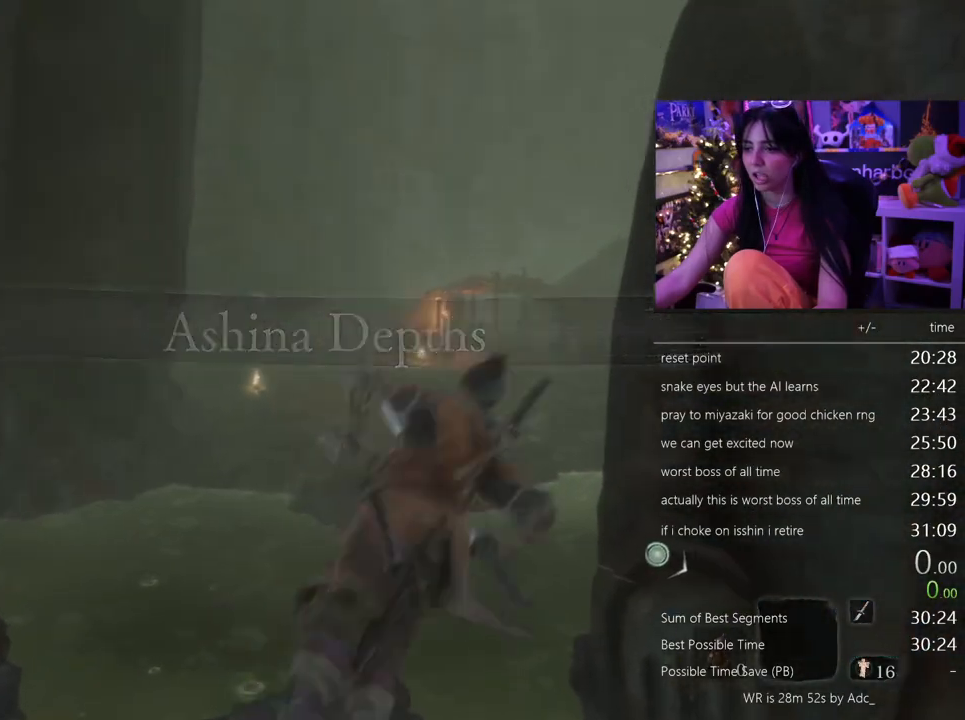
{"keys": [], "mouse": [], "events": []}
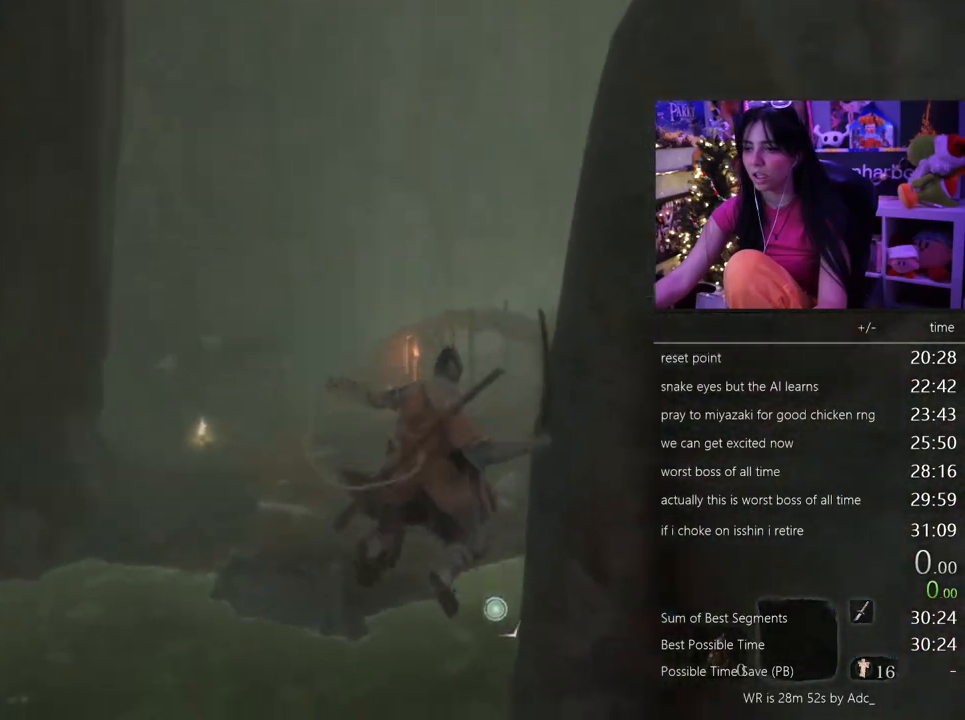
{"keys": [], "mouse": [], "events": [[250, "f", "down"], [350, "f", "up"]]}
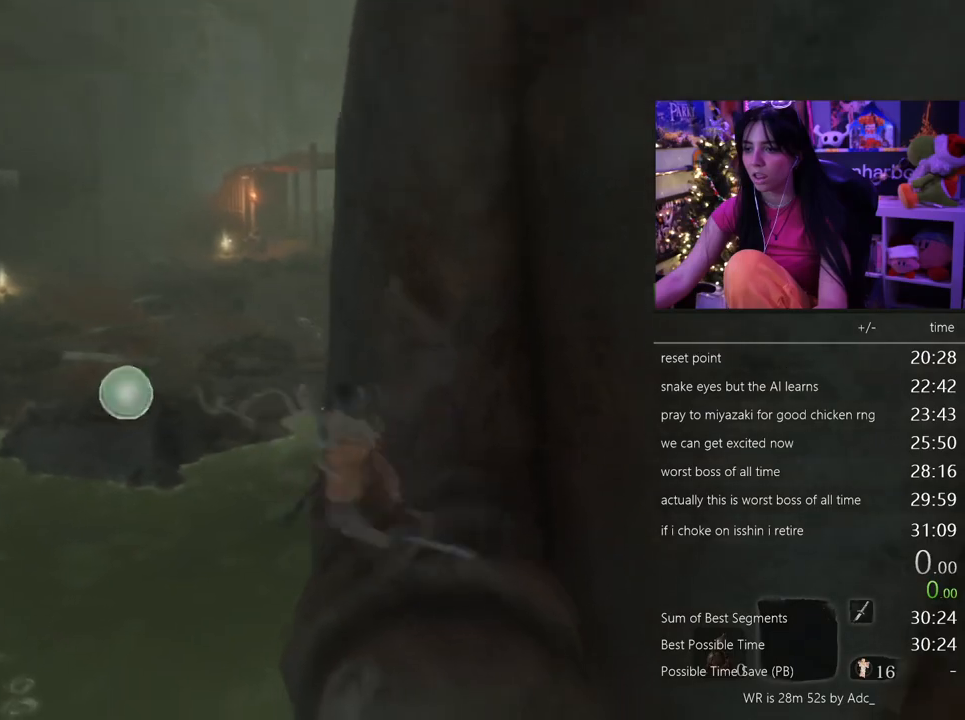
{"keys": [], "mouse": [], "events": [[33, "c", "down"], [117, "c", "up"], [400, "c", "down"], [450, "c", "up"]]}
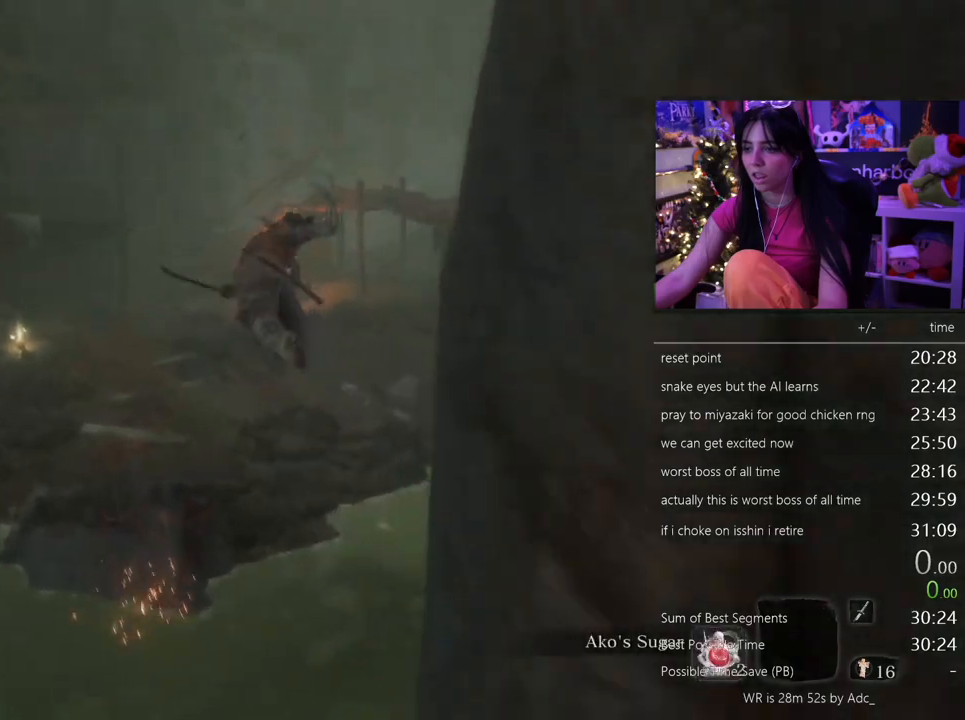
{"keys": ["shift", "w"], "mouse": [], "events": [[283, "w", "down"], [333, "shift", "down"]]}
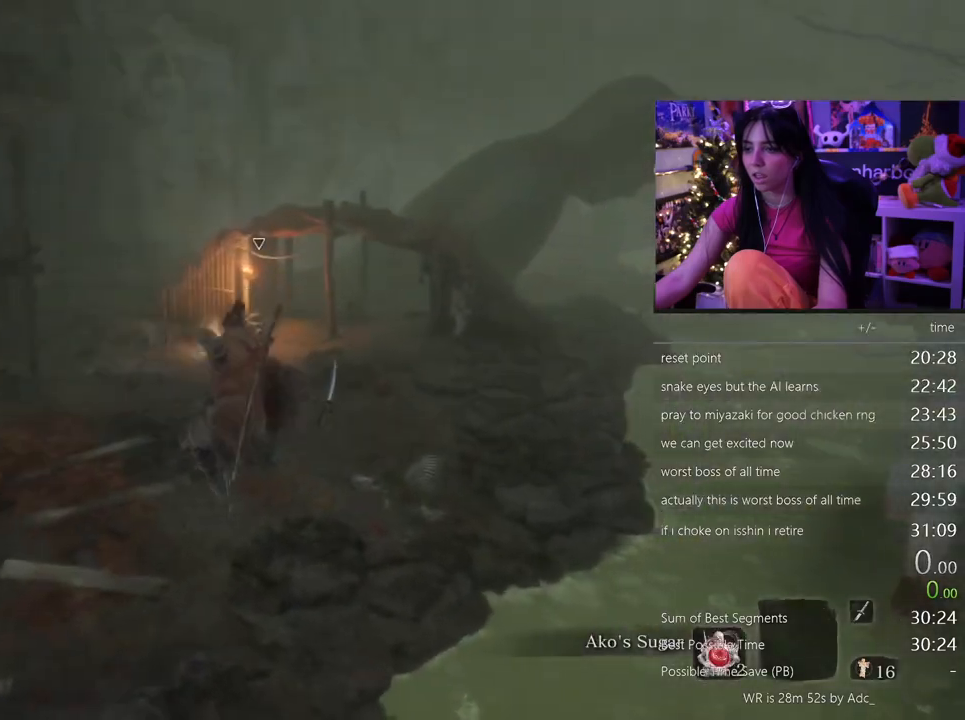
{"keys": ["shift", "w"], "mouse": []}
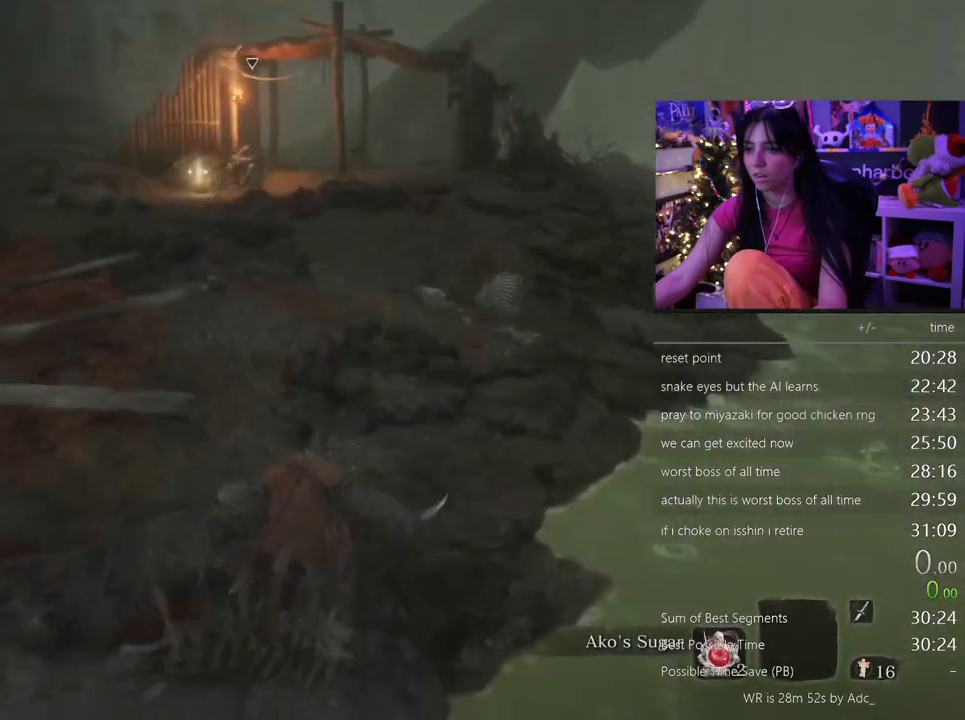
{"keys": ["shift", "w"], "mouse": [], "events": []}
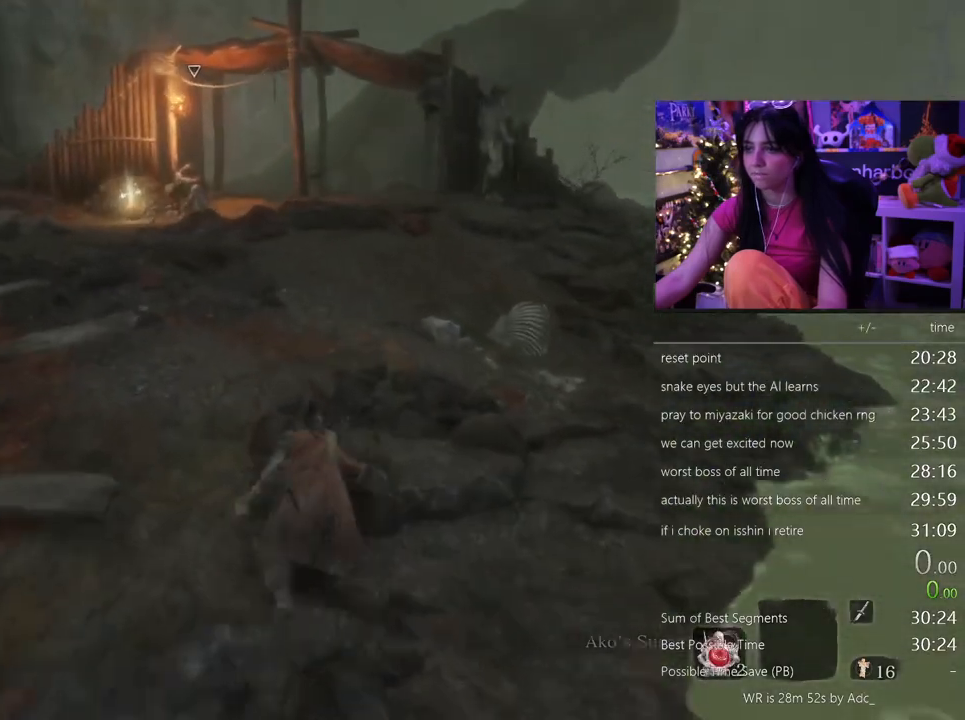
{"keys": ["shift", "w"], "mouse": [], "events": []}
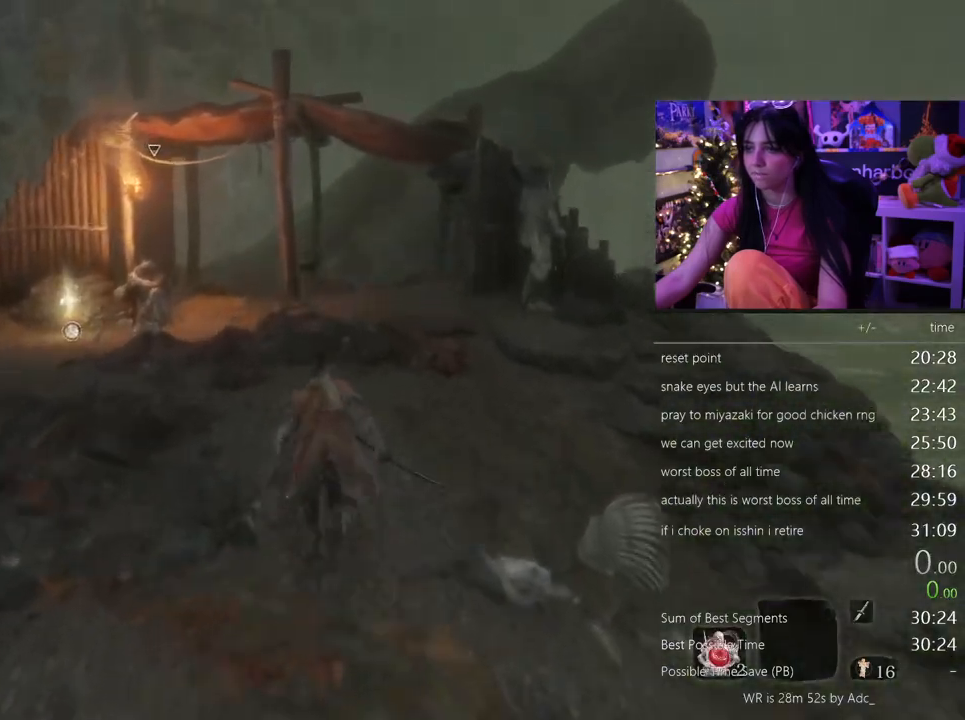
{"keys": ["shift", "w"], "mouse": [], "events": []}